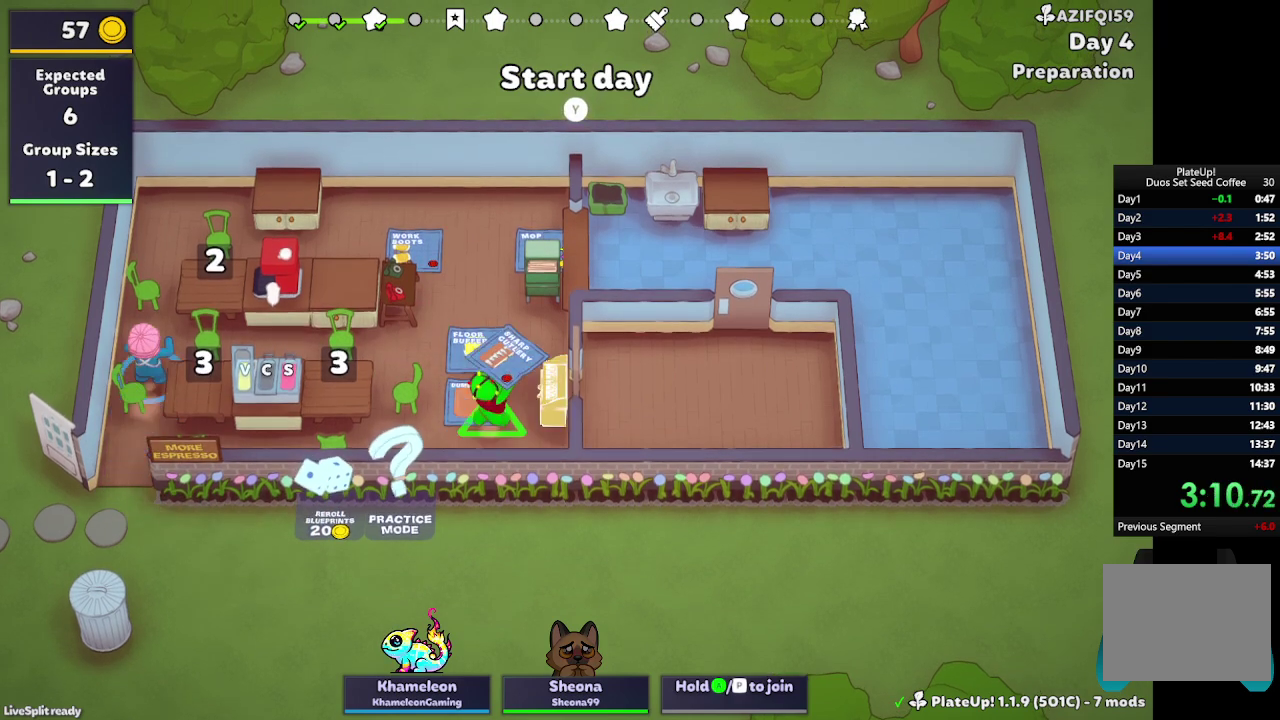
Gameplay with a controller (Xbox layout); each line is a JSON object with the inputs held at the frame after it. "events" lists button and stick changes between this image and that frame as [ms after this image, input, new state], when the widget could be followed in between. Not read: L1 L3 R3 right_stick.
{"buttons": [], "left_stick": "right", "events": [[100, "left_stick", "right"], [233, "Y", "down"], [367, "Y", "up"]]}
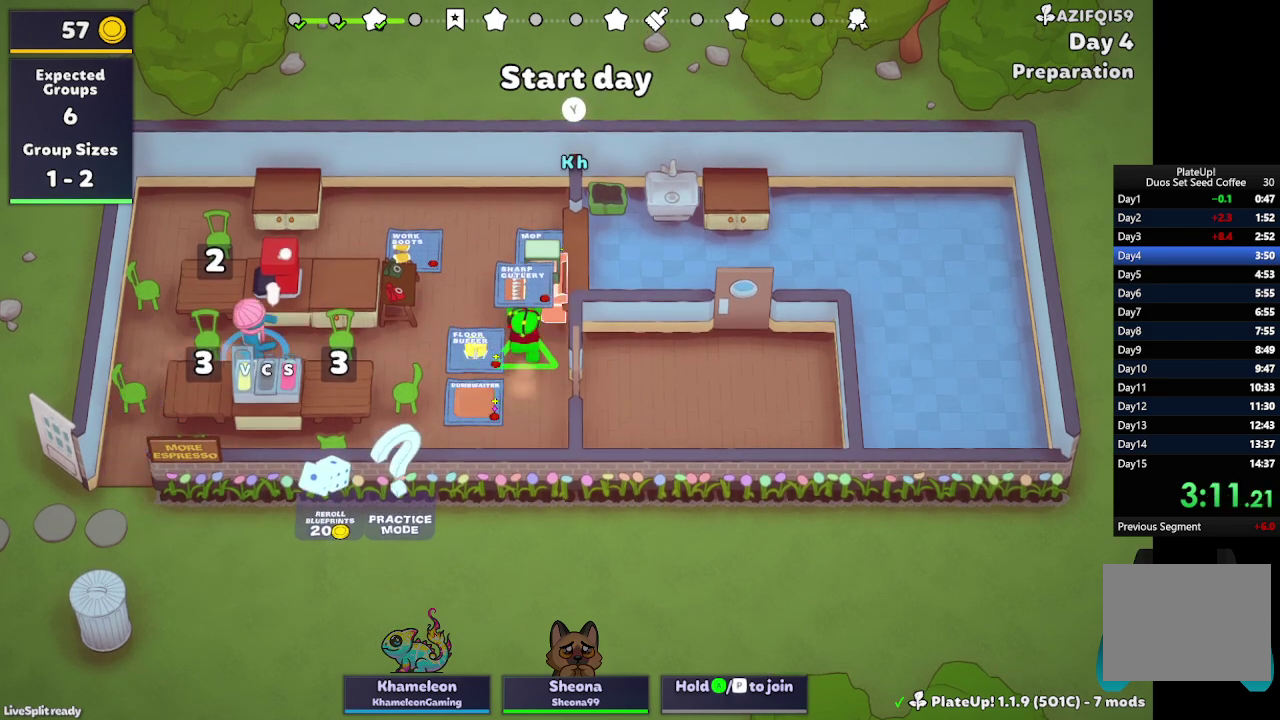
{"buttons": ["L2", "R1"], "left_stick": "up", "events": [[33, "left_stick", "up-right"], [100, "left_stick", "up"], [200, "R1", "down"], [300, "L2", "down"], [400, "L2", "up"], [500, "L2", "down"]]}
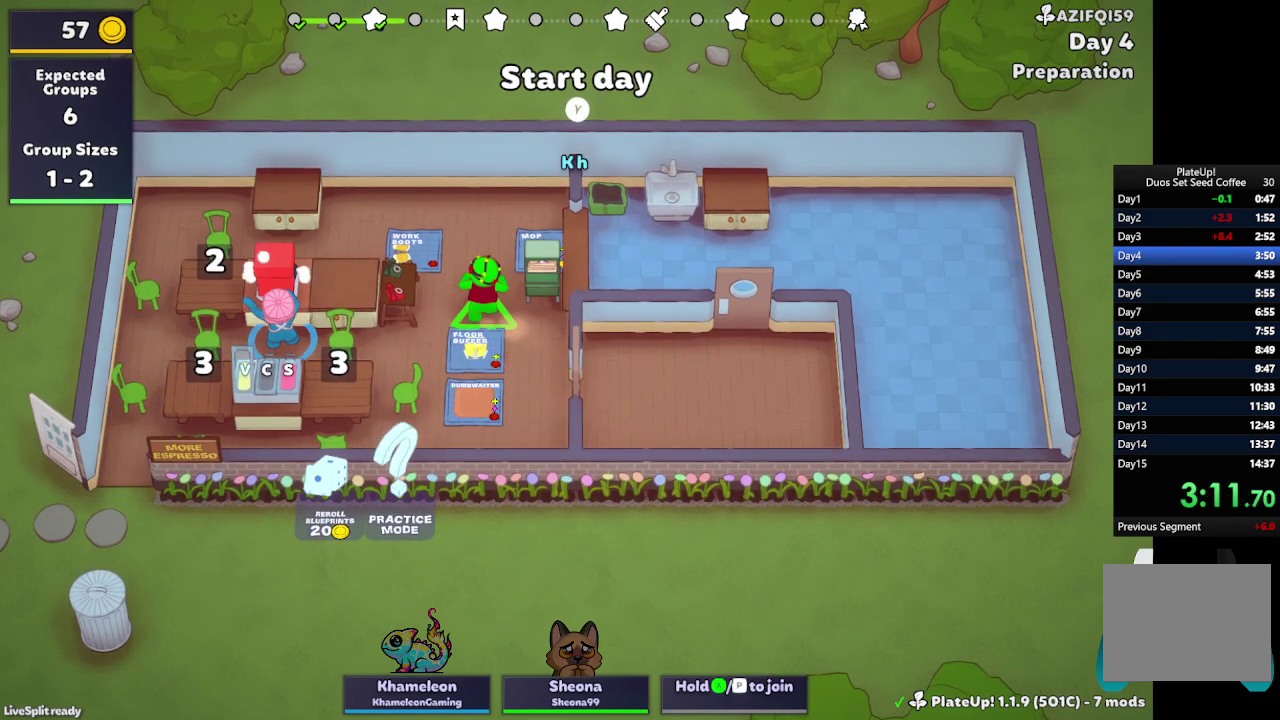
{"buttons": [], "left_stick": "right", "events": [[100, "L2", "up"], [167, "L2", "down"], [300, "L2", "up"], [400, "left_stick", "up-right"], [500, "R1", "up"], [500, "left_stick", "right"]]}
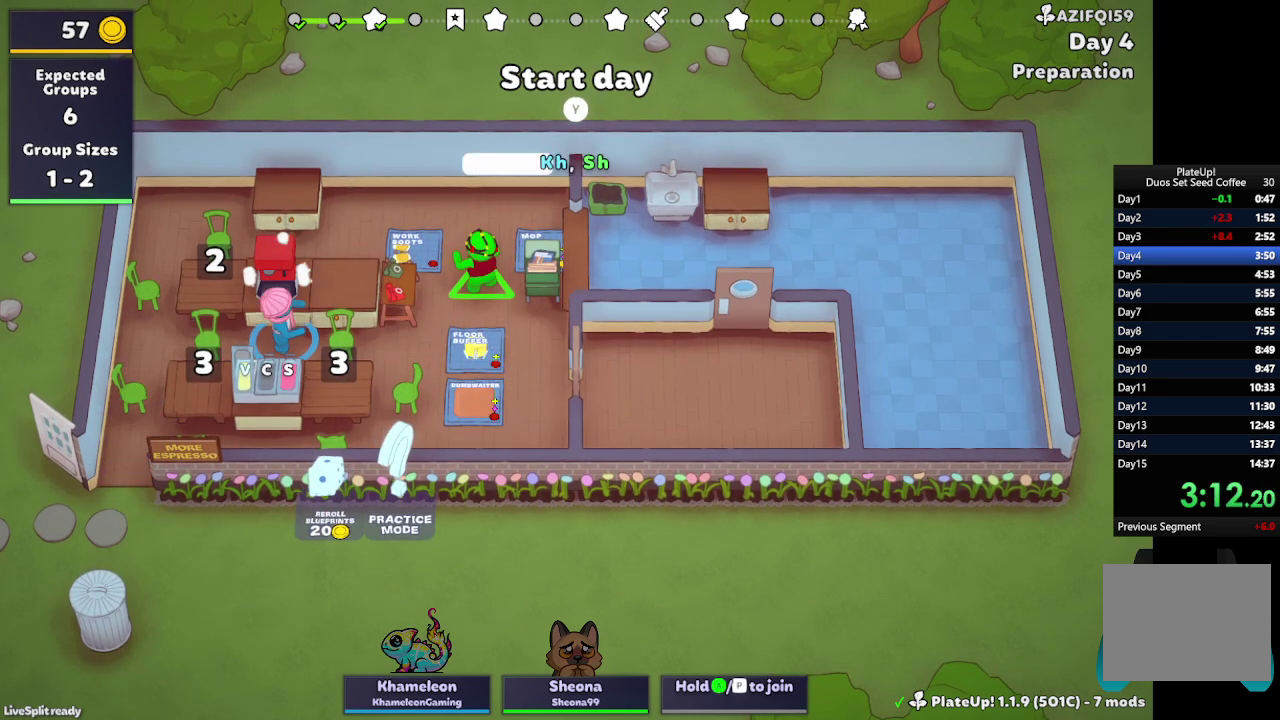
{"buttons": ["R1"], "left_stick": "up-right", "events": [[300, "R1", "down"], [433, "left_stick", "up-right"]]}
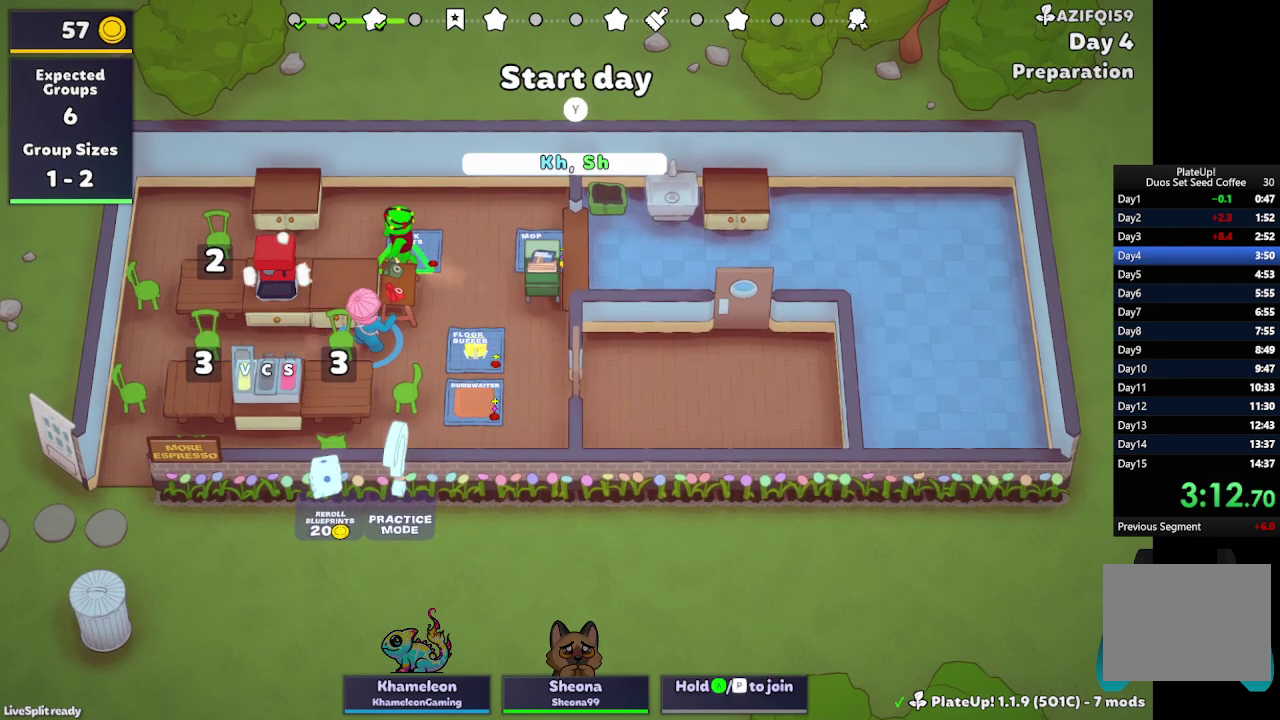
{"buttons": ["L2", "R1"], "left_stick": "up-right", "events": [[433, "L2", "down"]]}
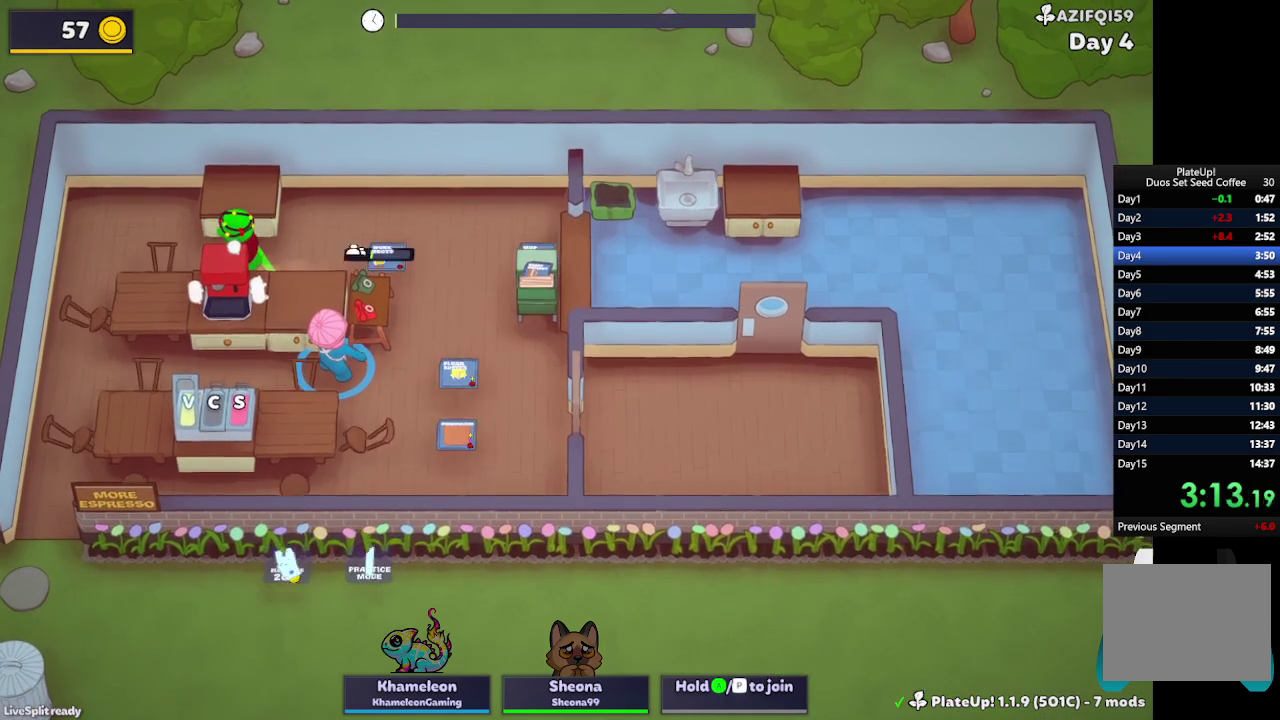
{"buttons": ["L2", "R1"], "left_stick": "up-right", "events": []}
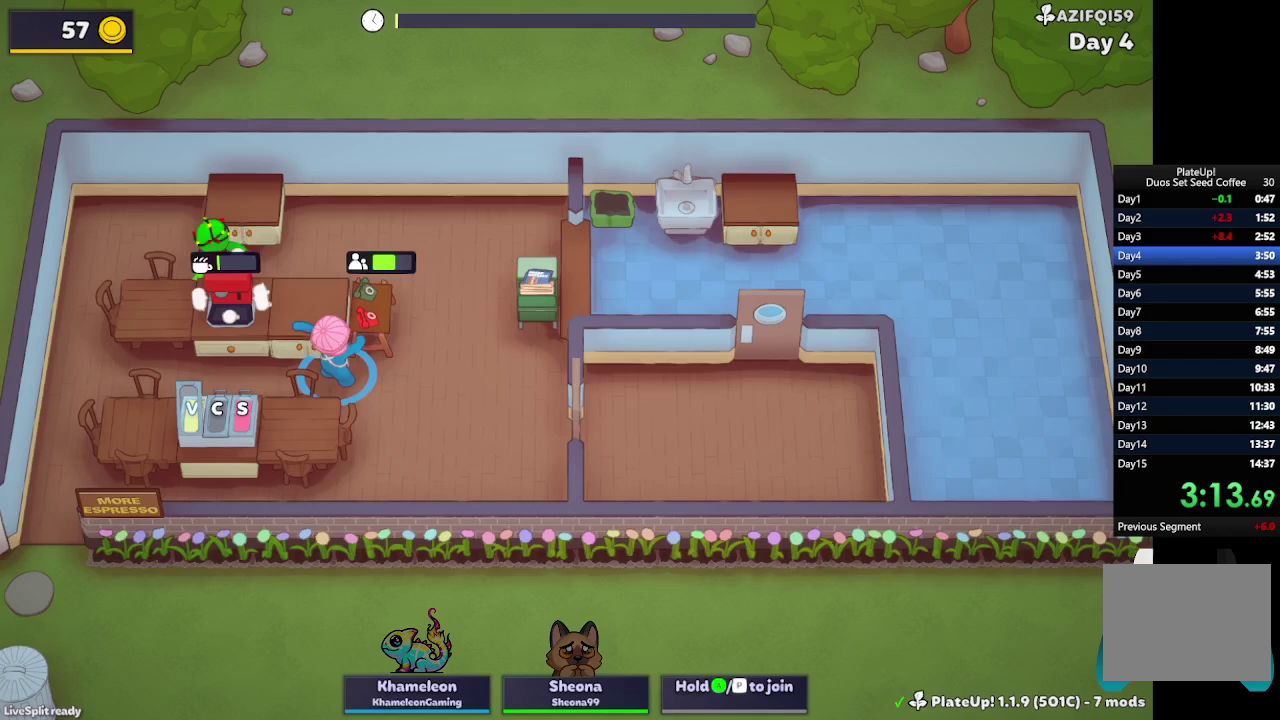
{"buttons": ["L2", "R1"], "left_stick": "up-right", "events": []}
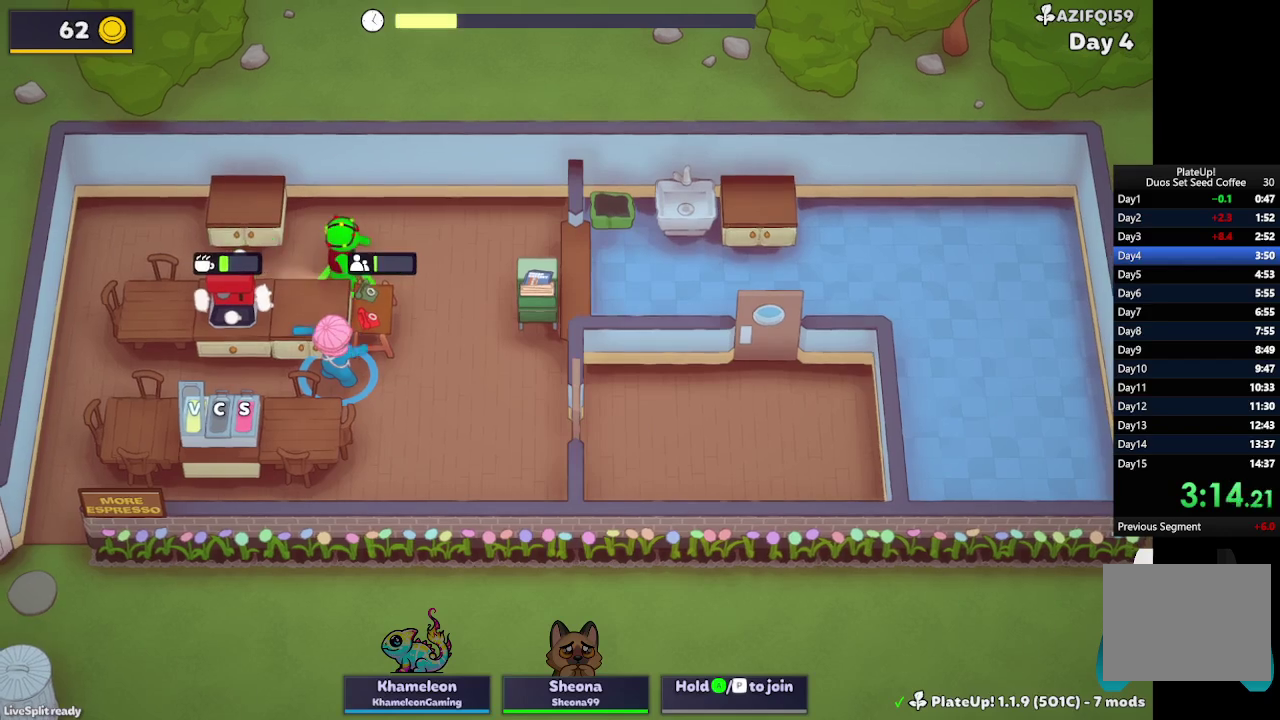
{"buttons": ["L2", "R1"], "left_stick": "up-right", "events": []}
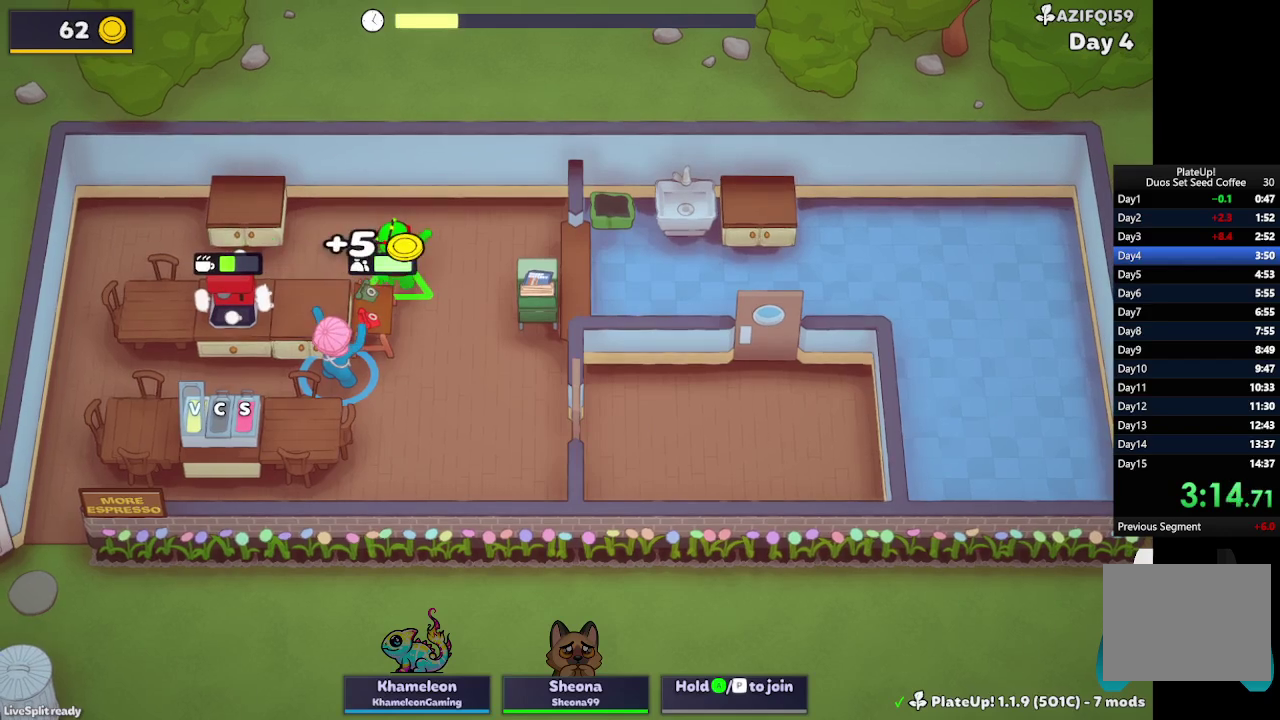
{"buttons": ["L2", "R1"], "left_stick": "up-right", "events": []}
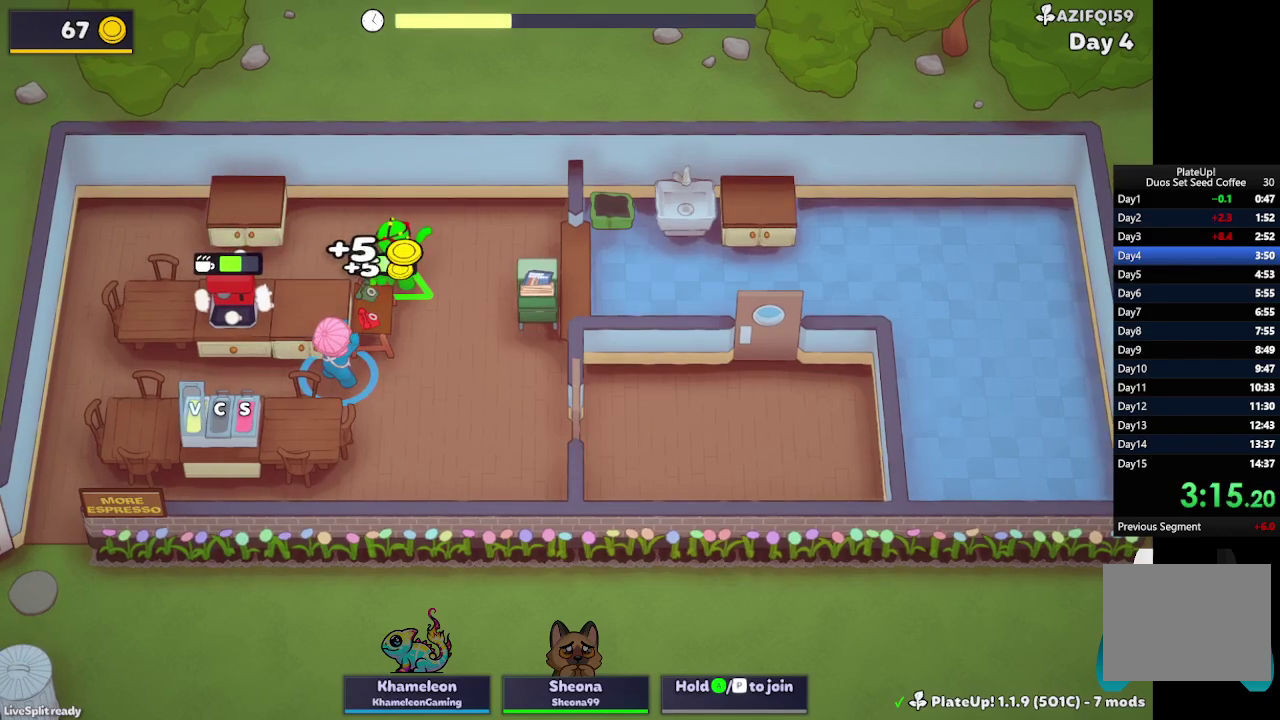
{"buttons": ["L2", "R1"], "left_stick": "up-right", "events": []}
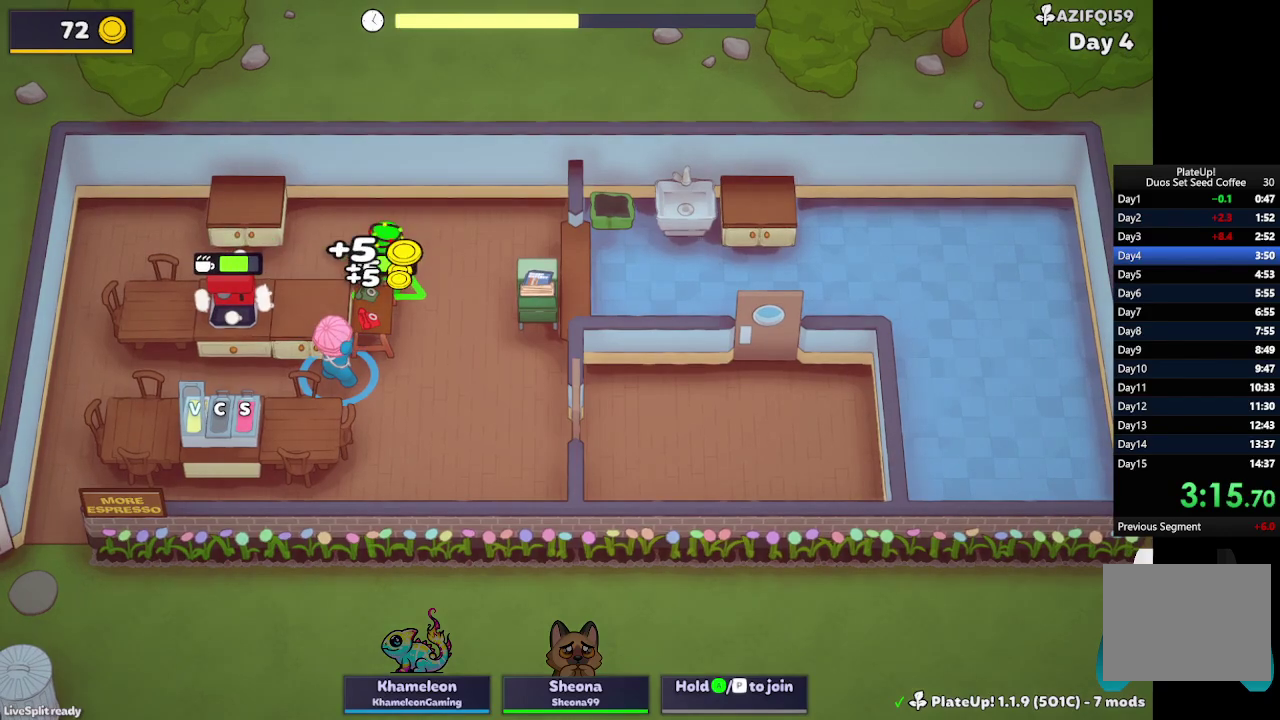
{"buttons": ["L2", "R1"], "left_stick": "up-right", "events": []}
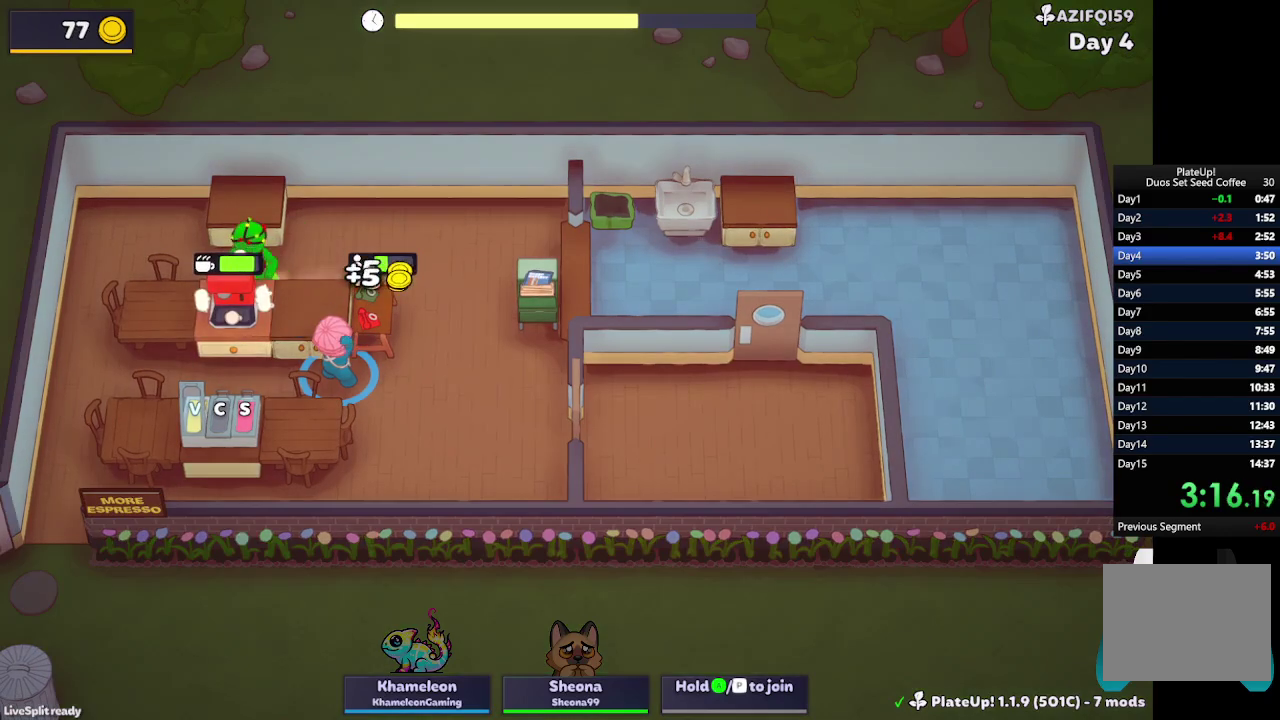
{"buttons": ["L2", "R1"], "left_stick": "up-right", "events": []}
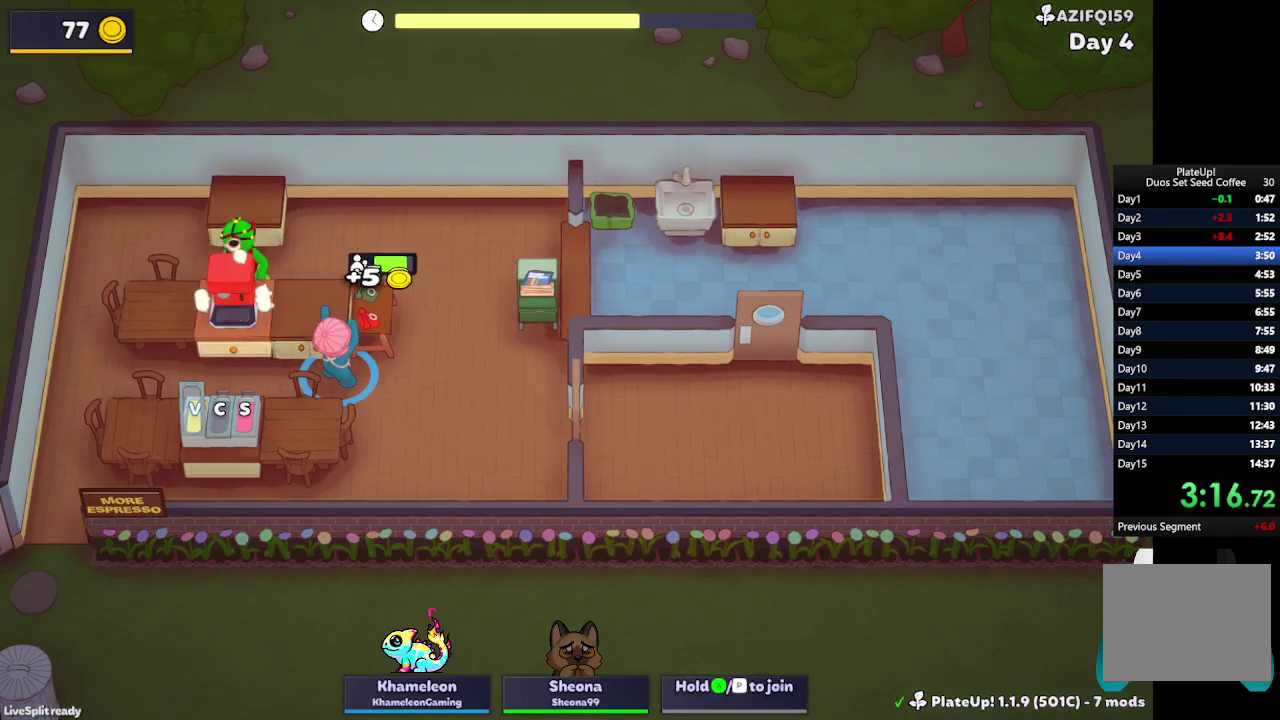
{"buttons": ["L2", "R1"], "left_stick": "up-right", "events": []}
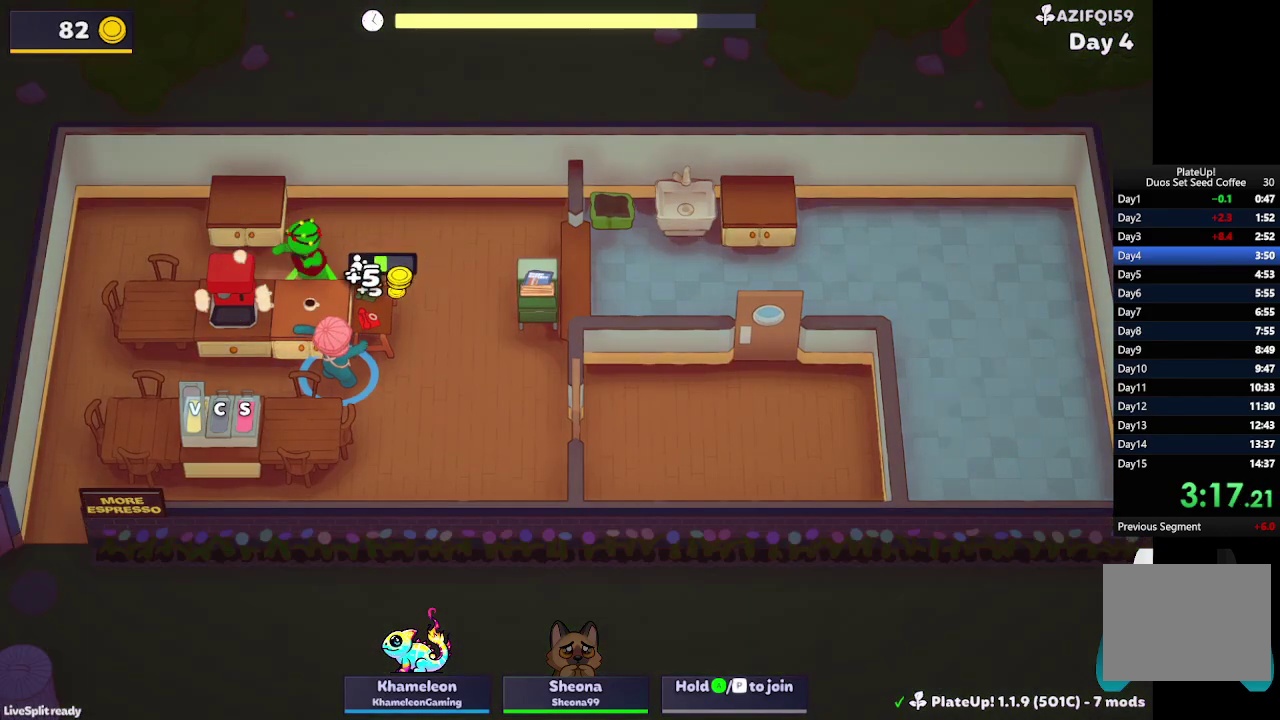
{"buttons": [], "left_stick": "up", "events": [[67, "R1", "up"], [100, "L2", "up"], [100, "left_stick", "left"], [400, "left_stick", "up-left"], [467, "left_stick", "up"]]}
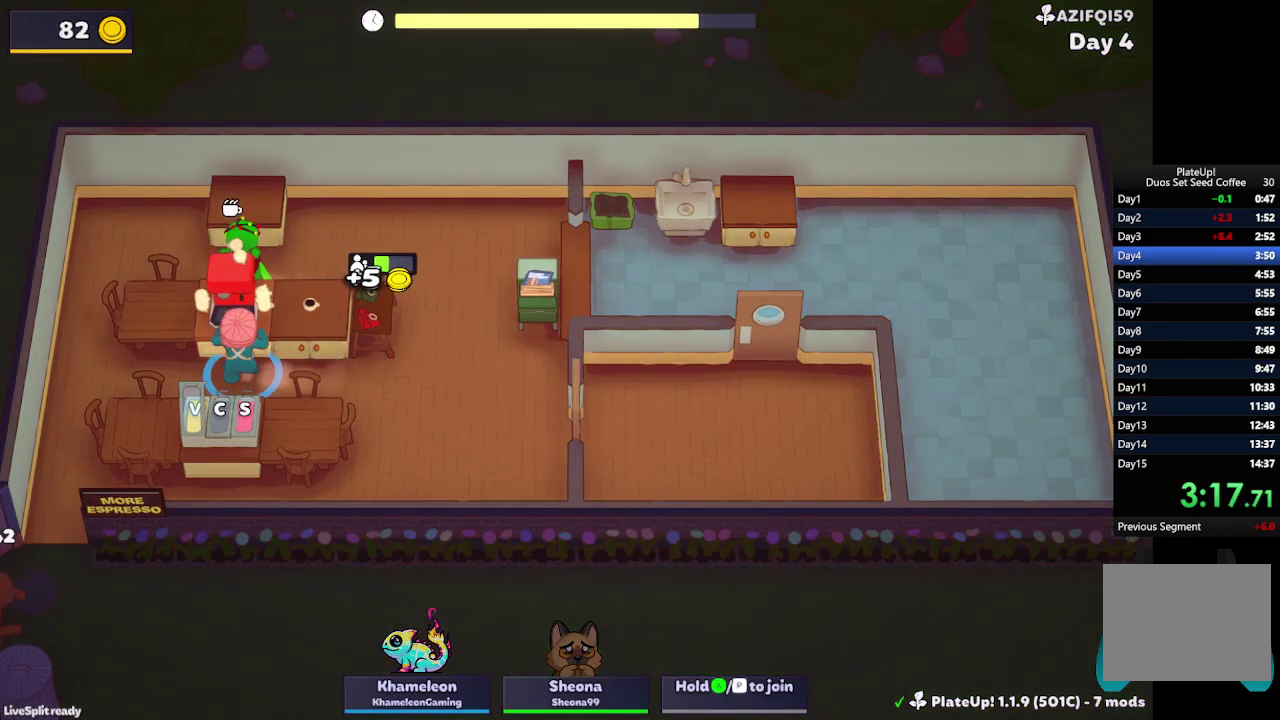
{"buttons": [], "left_stick": "up-right", "events": [[33, "left_stick", "up-right"]]}
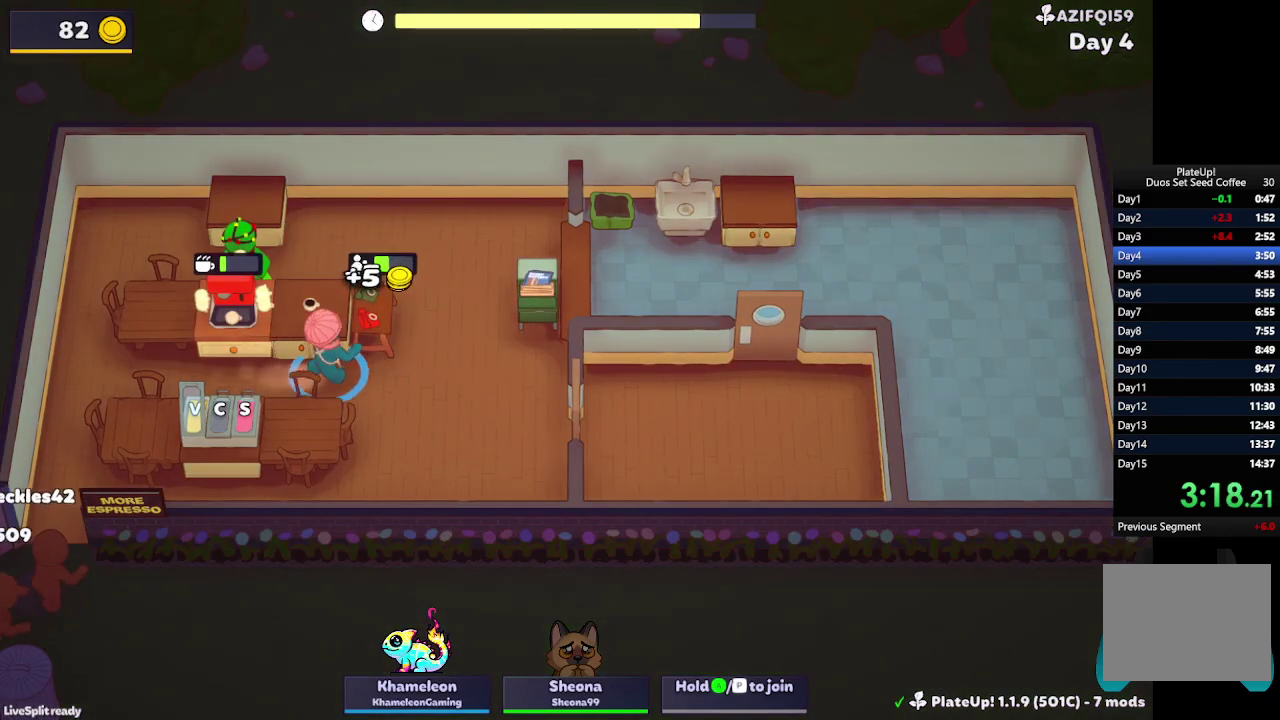
{"buttons": ["L2", "R1"], "left_stick": "up-right", "events": [[67, "L2", "down"], [67, "R1", "down"]]}
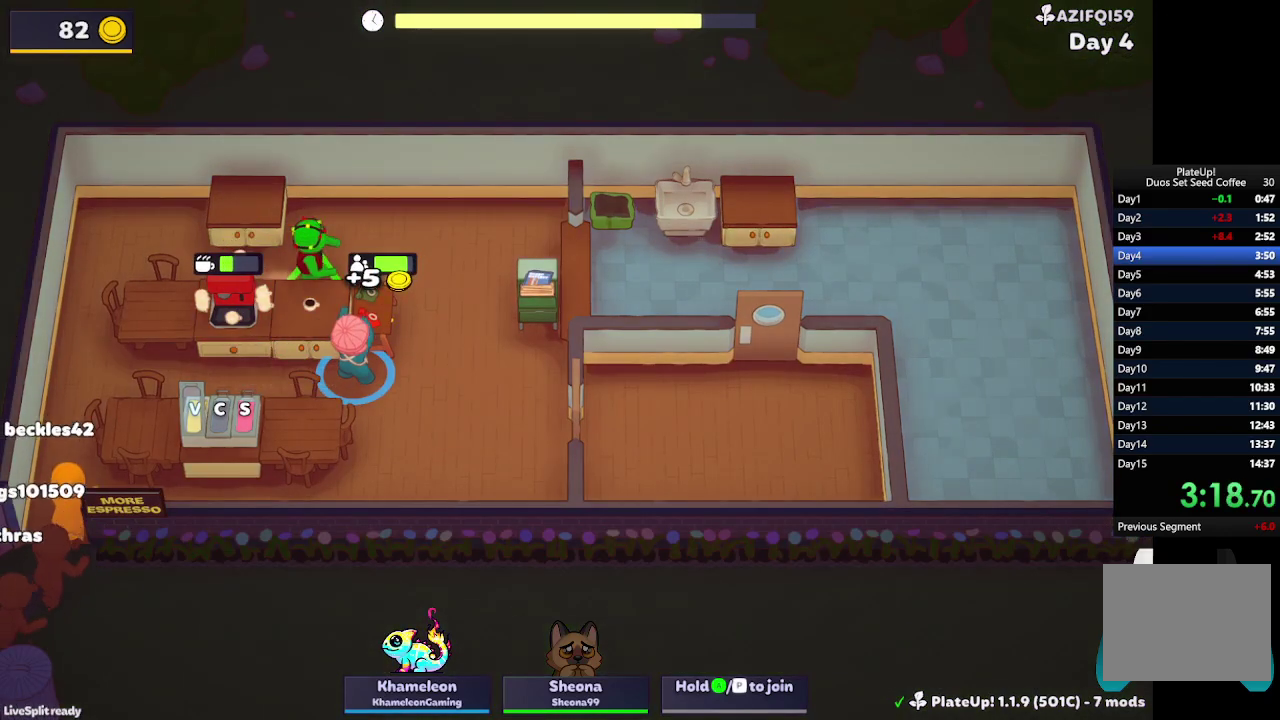
{"buttons": ["L2", "R1"], "left_stick": "up", "events": [[500, "left_stick", "up"]]}
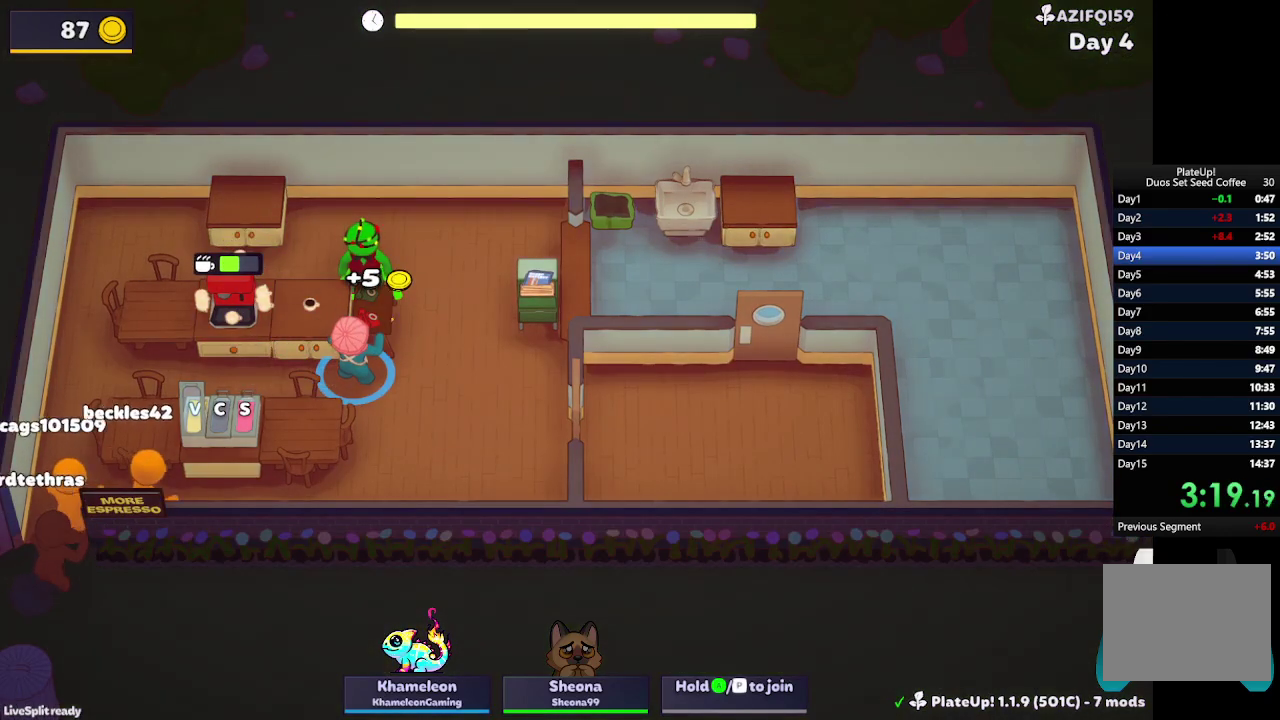
{"buttons": [], "left_stick": "up-left", "events": [[100, "L2", "up"], [100, "R1", "up"], [100, "left_stick", "left"], [167, "left_stick", "down-left"], [400, "left_stick", "left"], [467, "left_stick", "up-left"]]}
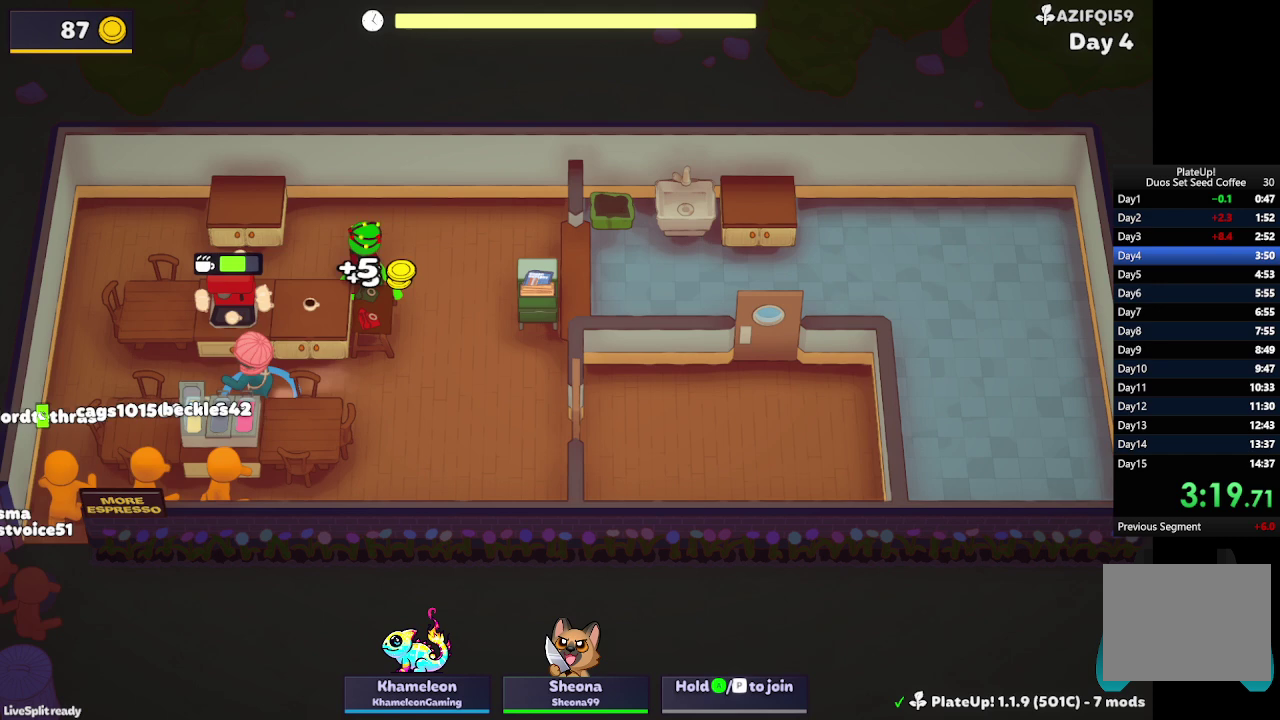
{"buttons": ["R1"], "left_stick": "up", "events": [[100, "left_stick", "up"], [267, "R1", "down"]]}
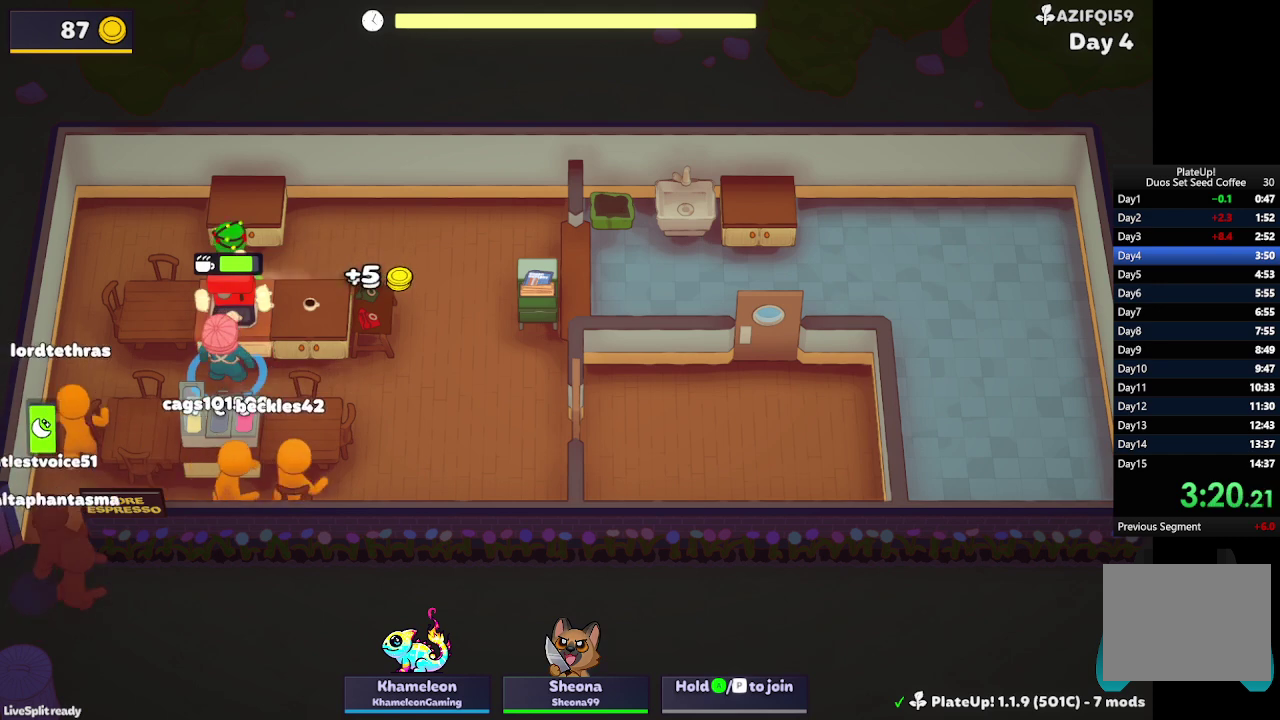
{"buttons": ["R1"], "left_stick": "up", "events": []}
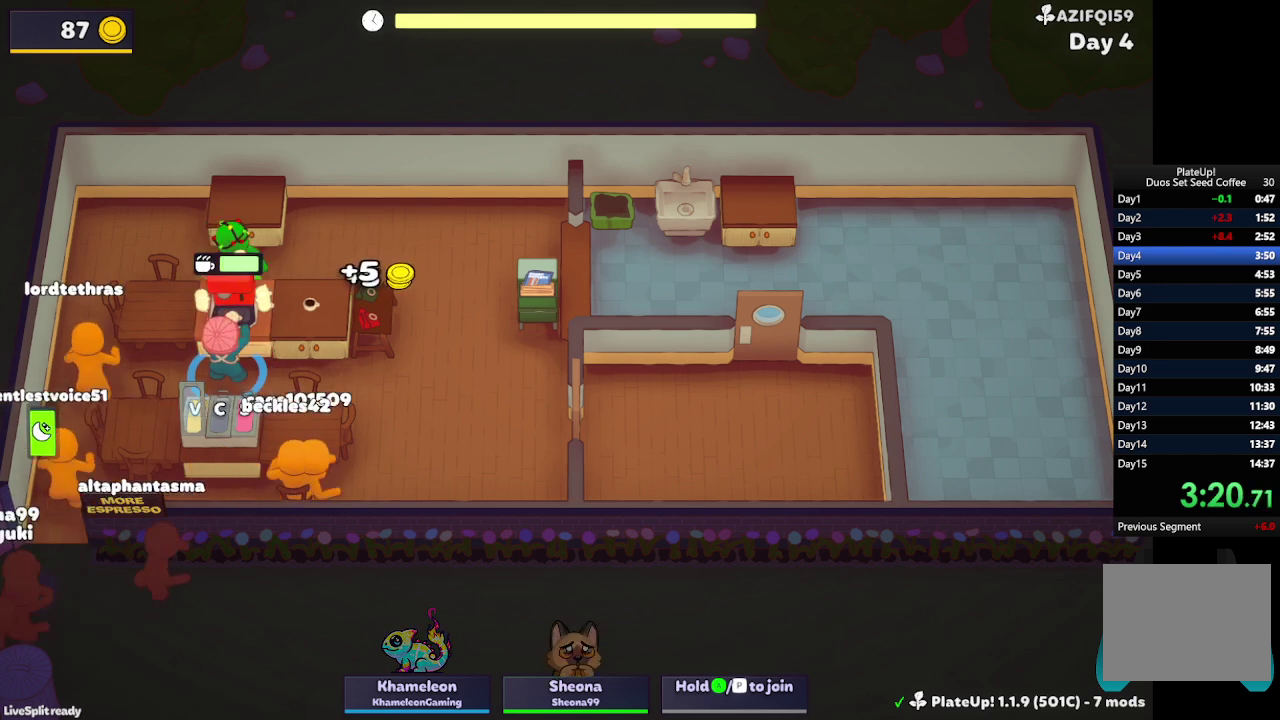
{"buttons": ["R1"], "left_stick": "up", "events": []}
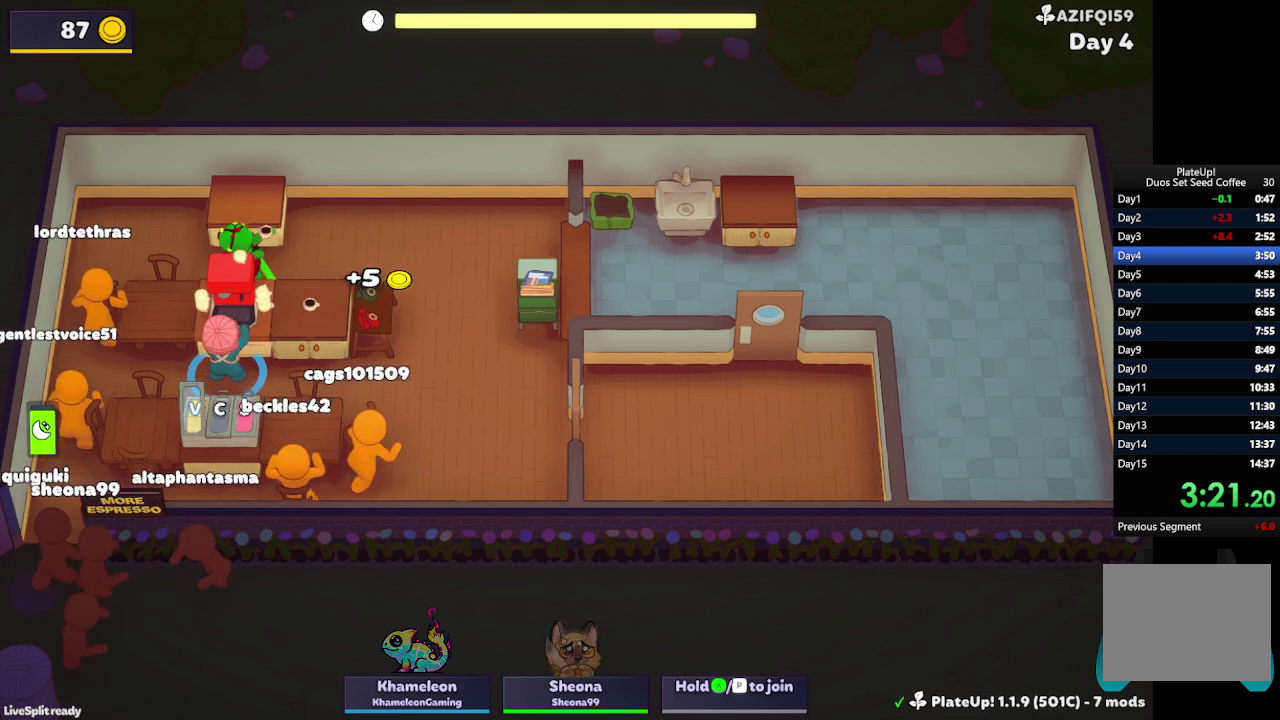
{"buttons": [], "left_stick": "up", "events": [[167, "R1", "up"], [200, "left_stick", "down-right"], [267, "left_stick", "down"], [333, "left_stick", "left"], [367, "A", "down"], [400, "left_stick", "up-left"], [467, "A", "up"], [467, "left_stick", "up"]]}
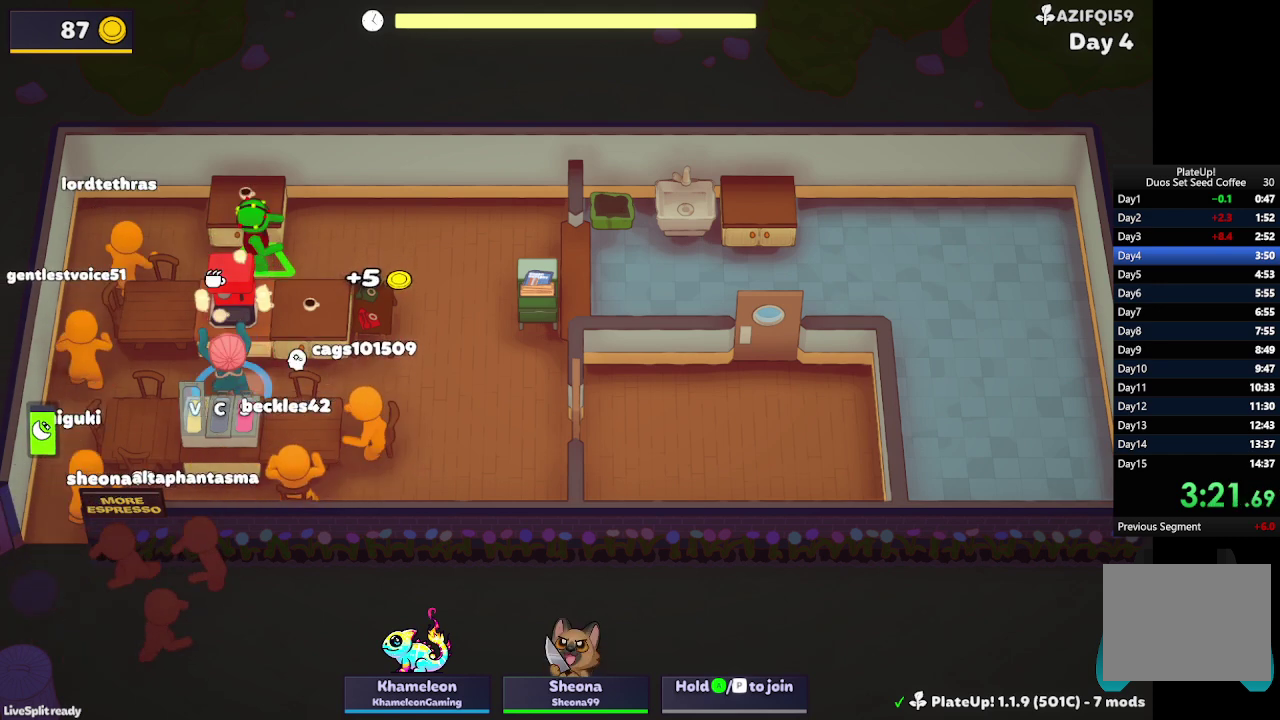
{"buttons": [], "left_stick": "up", "events": [[233, "A", "down"], [367, "A", "up"]]}
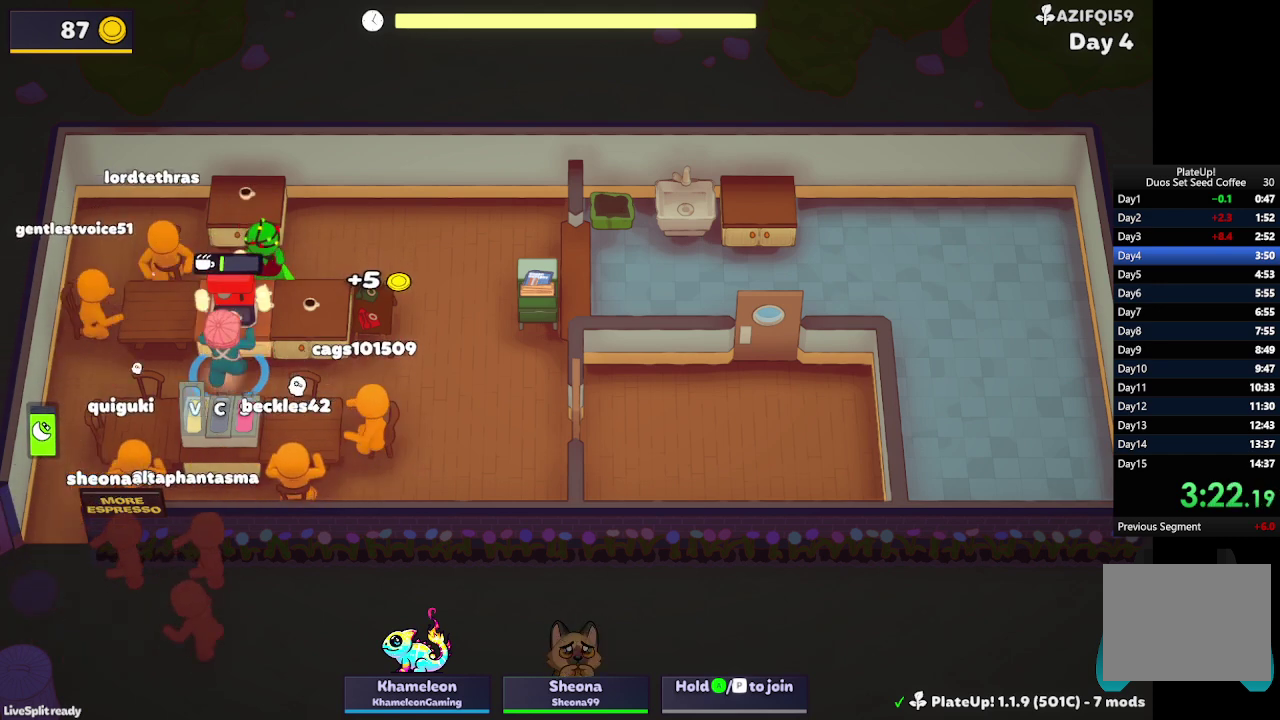
{"buttons": [], "left_stick": "right", "events": [[100, "left_stick", "down-right"], [167, "left_stick", "down"], [233, "left_stick", "down-left"], [400, "left_stick", "down-right"], [467, "left_stick", "right"]]}
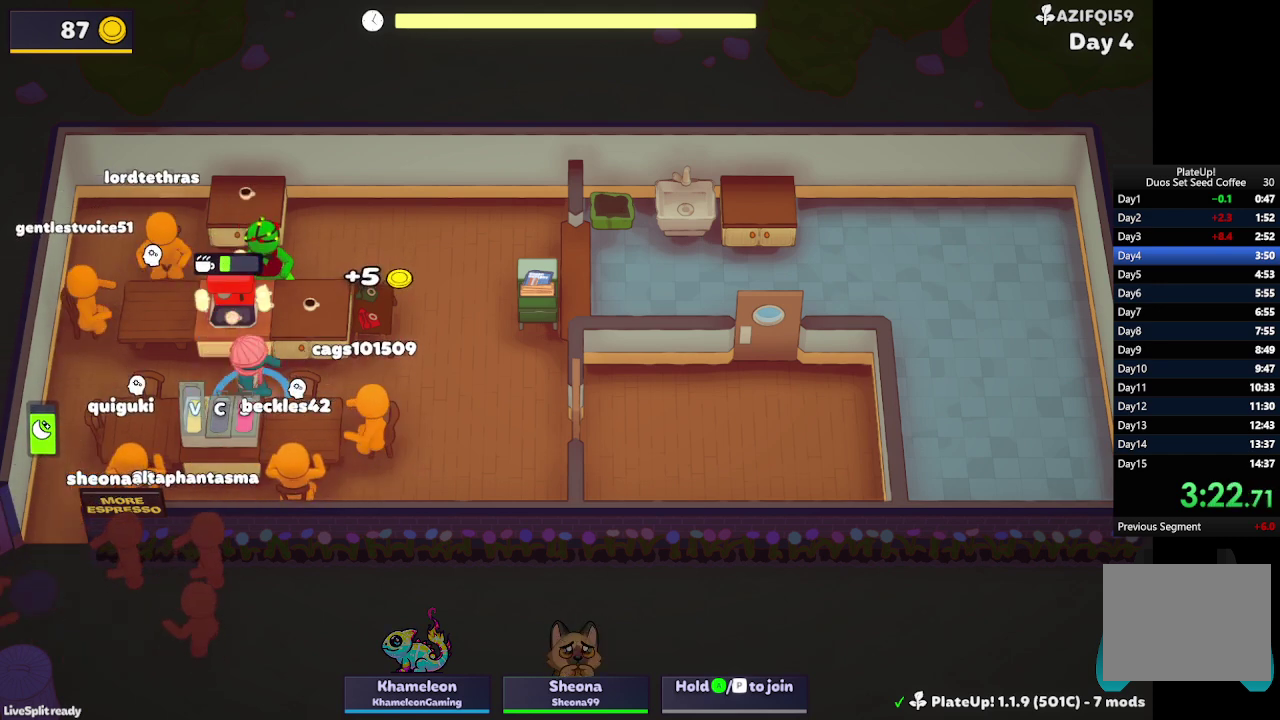
{"buttons": [], "left_stick": "left", "events": [[100, "left_stick", "down-right"], [167, "left_stick", "down"], [233, "L2", "down"], [333, "left_stick", "down-left"], [400, "L2", "up"], [433, "left_stick", "left"]]}
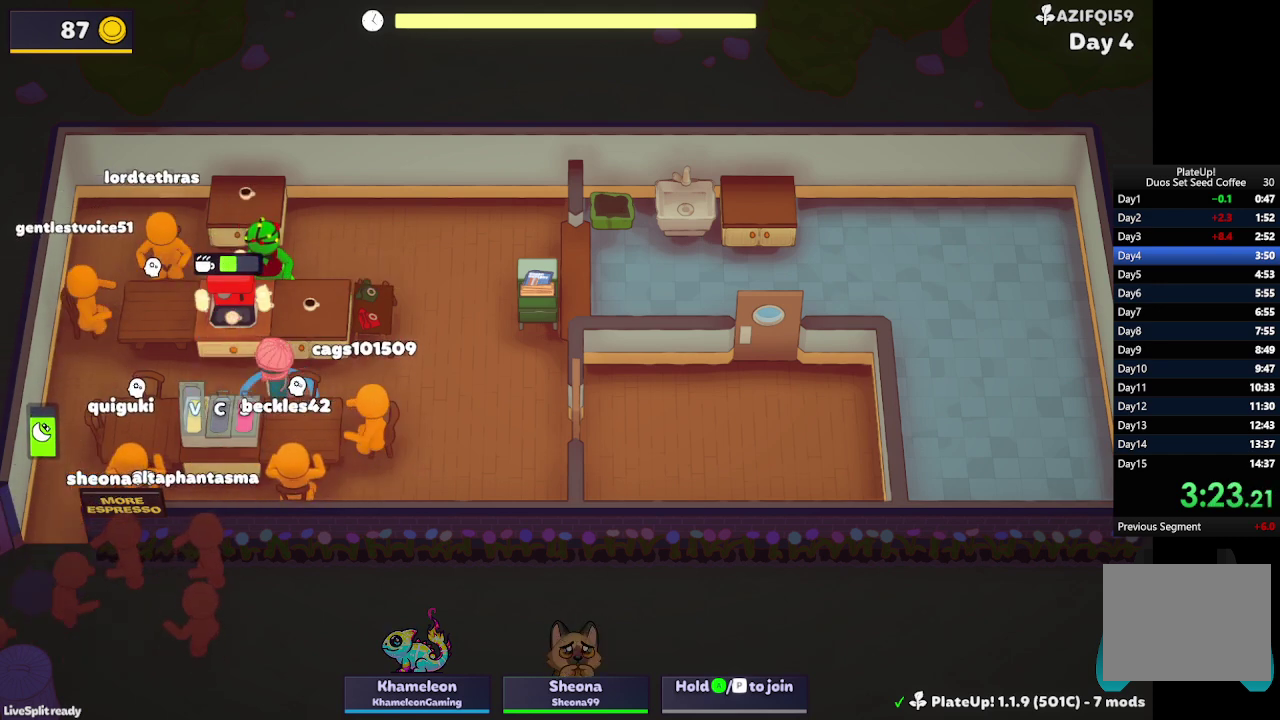
{"buttons": ["L2", "R1"], "left_stick": "down", "events": [[233, "left_stick", "down-left"], [400, "L2", "down"], [433, "left_stick", "down"], [500, "R1", "down"]]}
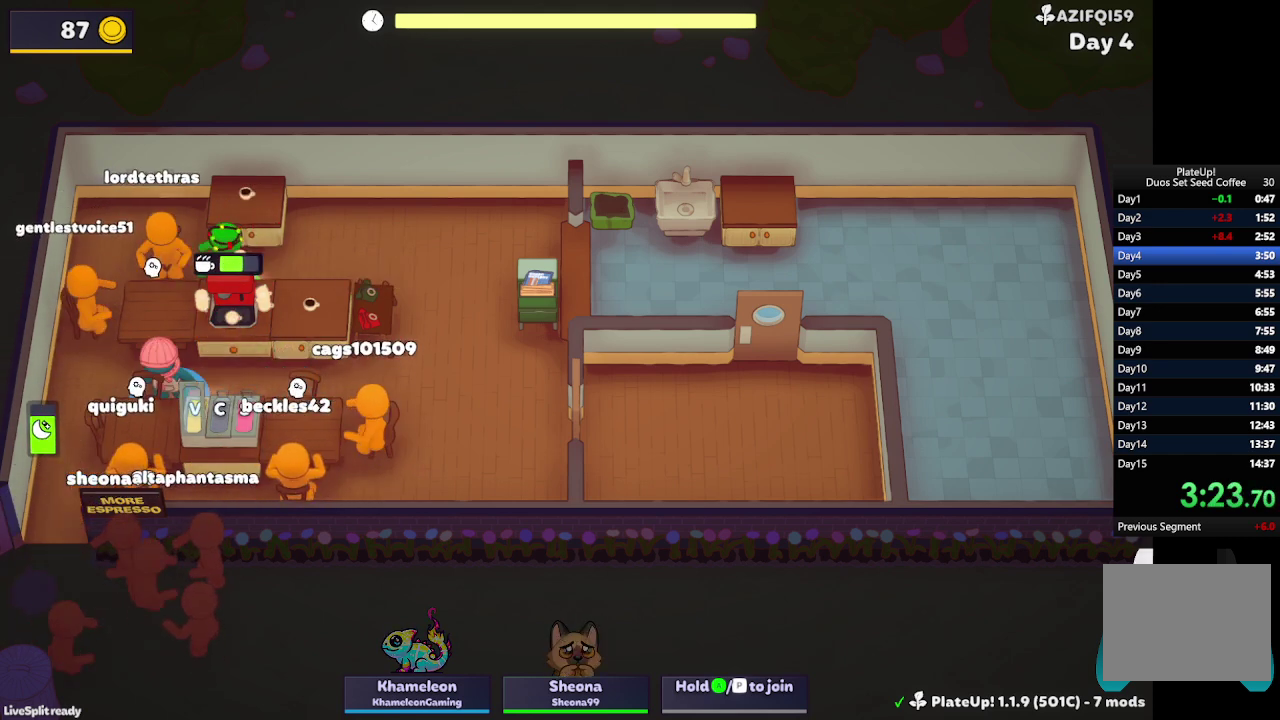
{"buttons": ["L2"], "left_stick": "down", "events": [[67, "L2", "up"], [200, "L2", "down"], [267, "left_stick", "left"], [300, "L2", "up"], [300, "R1", "up"], [333, "left_stick", "down-left"], [400, "left_stick", "down"], [467, "L2", "down"]]}
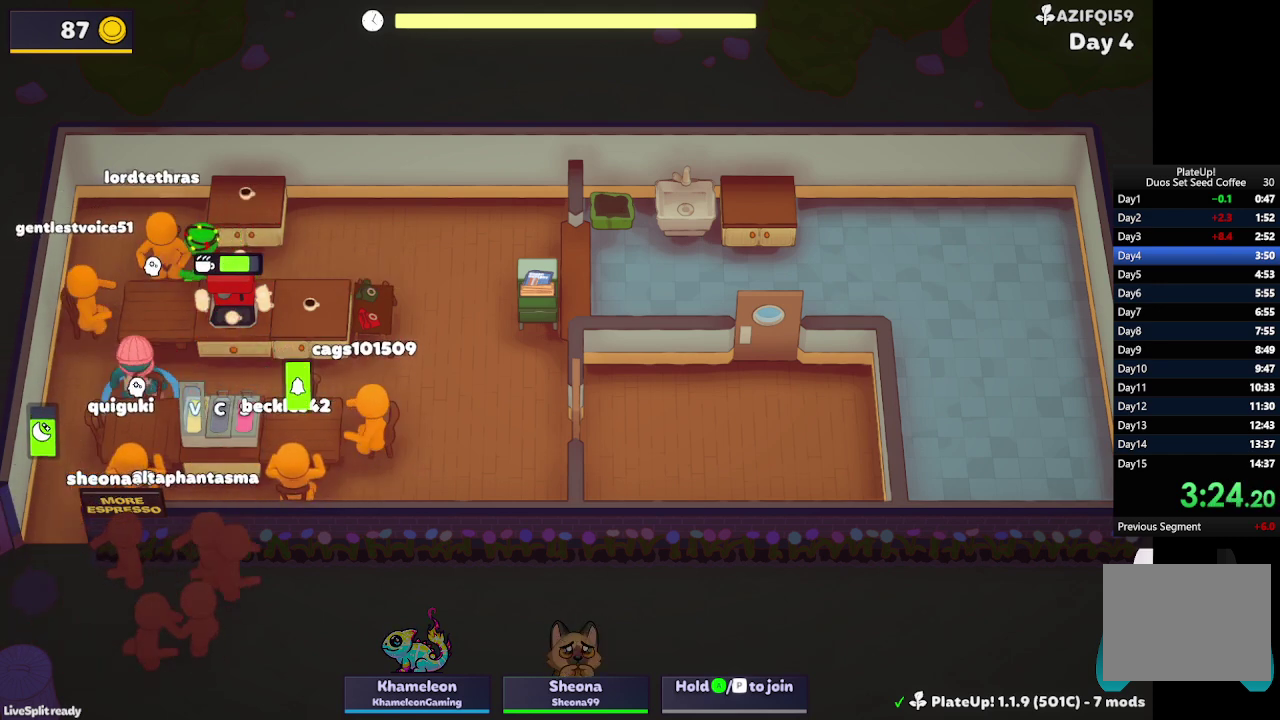
{"buttons": [], "left_stick": "down-right", "events": [[33, "left_stick", "down-right"], [133, "L2", "up"], [133, "left_stick", "right"], [500, "left_stick", "down-right"]]}
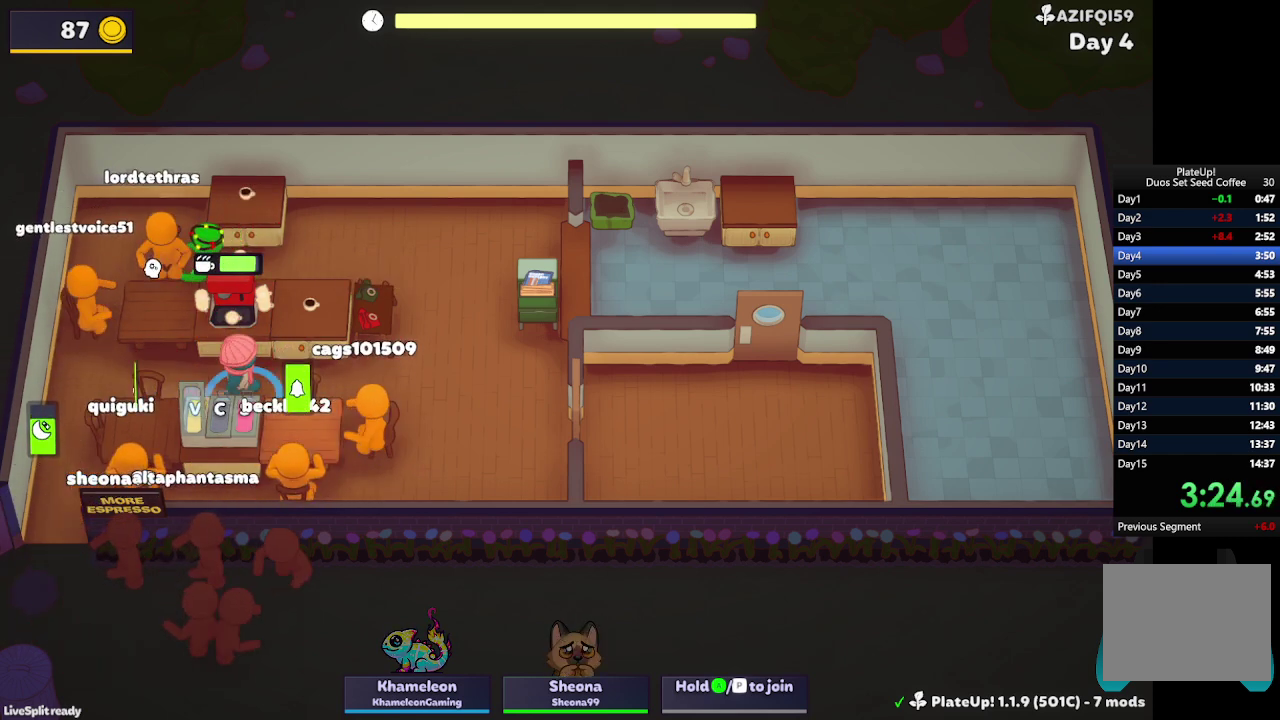
{"buttons": ["R1"], "left_stick": "down-right", "events": [[100, "left_stick", "down"], [133, "L2", "down"], [267, "L2", "up"], [267, "R1", "down"], [333, "L2", "down"], [467, "left_stick", "down-right"], [500, "L2", "up"]]}